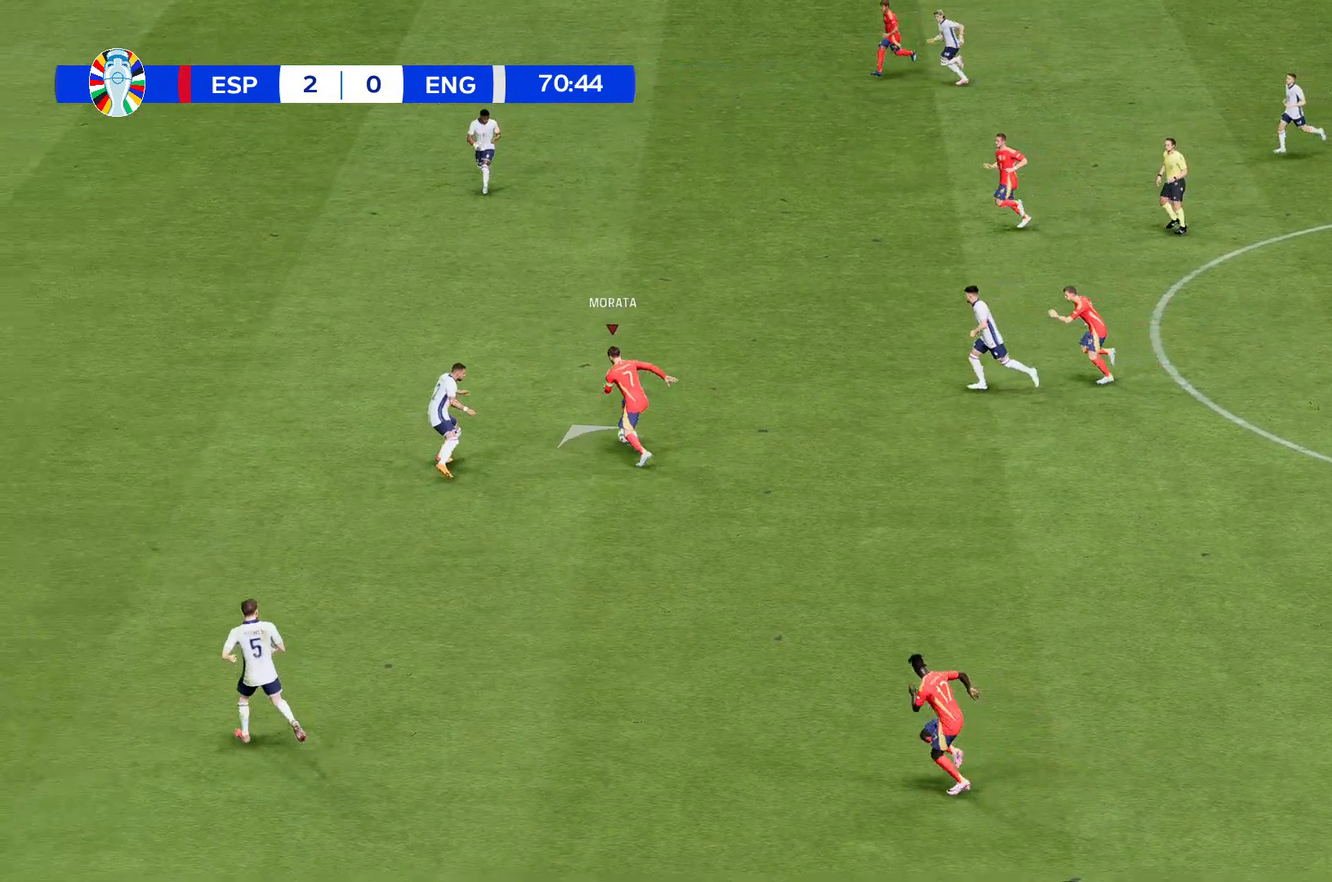
Gameplay with a controller (Xbox layout); each line is a JSON object with the inputs held at the frame after it. "events" lists button and stick changes between this image and that frame as [ms after this image, input, new state], when the widget could be followed in between. Not read: L3 R3 right_stick.
{"buttons": ["R2"], "left_stick": "up-left", "events": []}
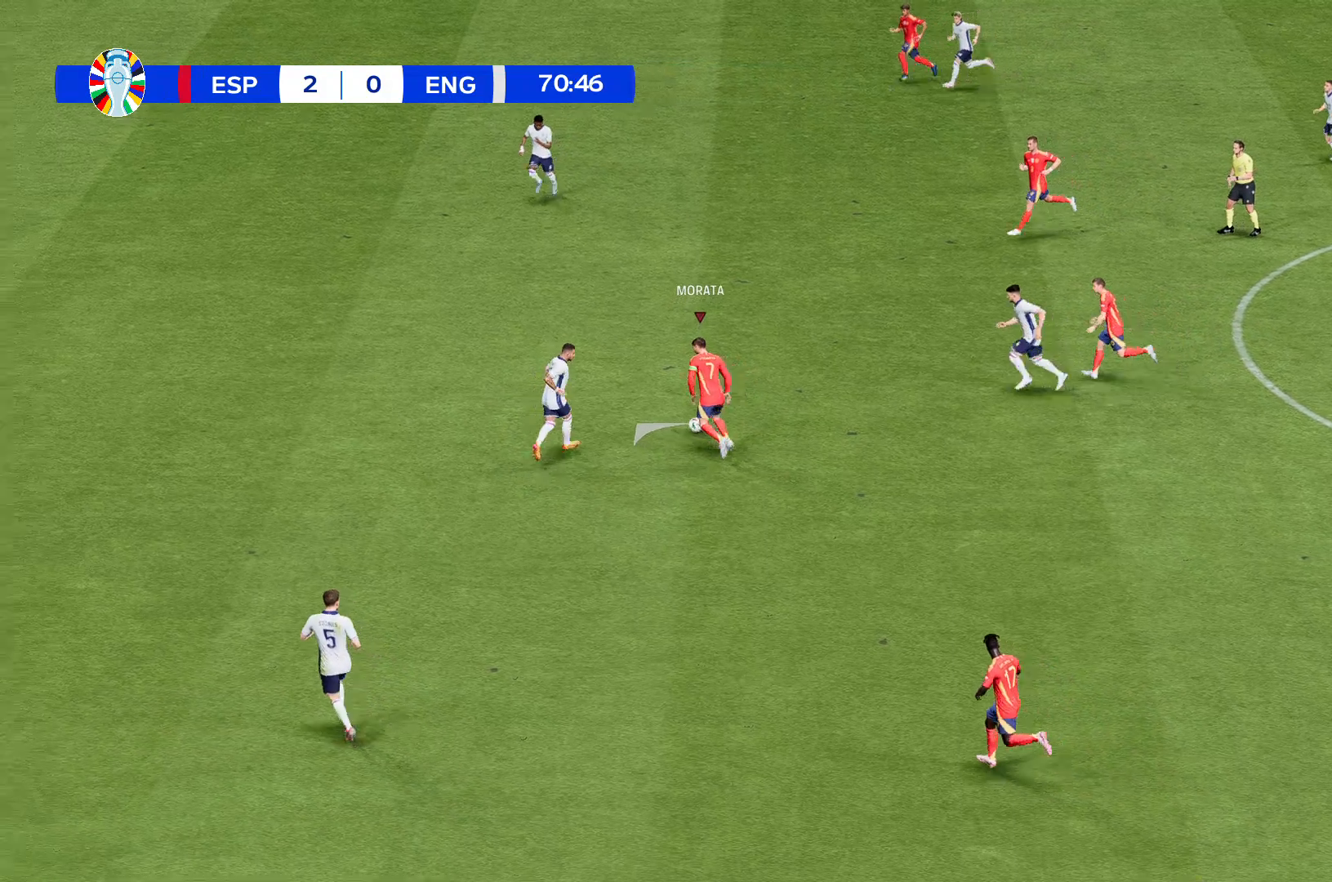
{"buttons": ["R2"], "left_stick": "up-left", "events": []}
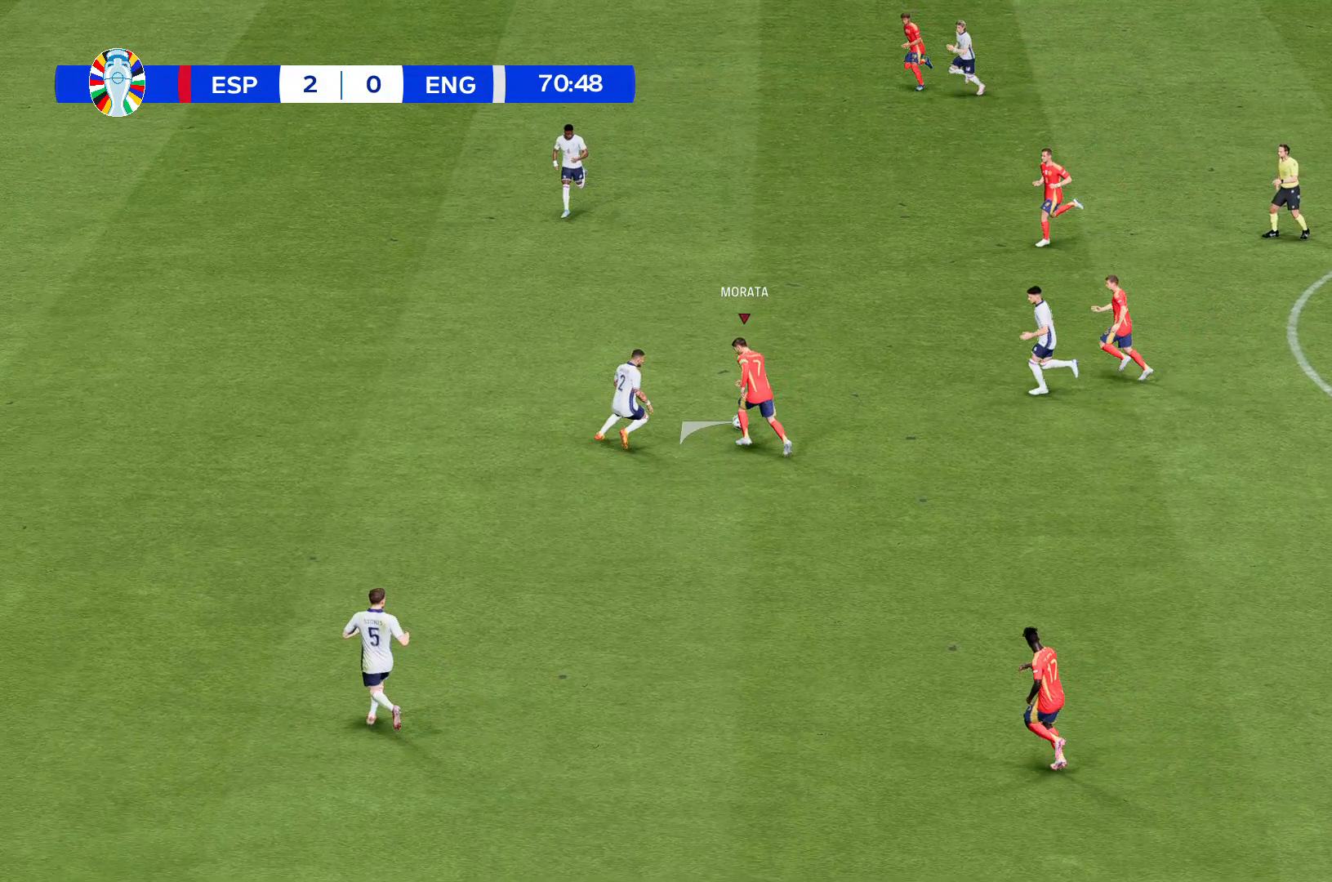
{"buttons": ["R2"], "left_stick": "up-left", "events": []}
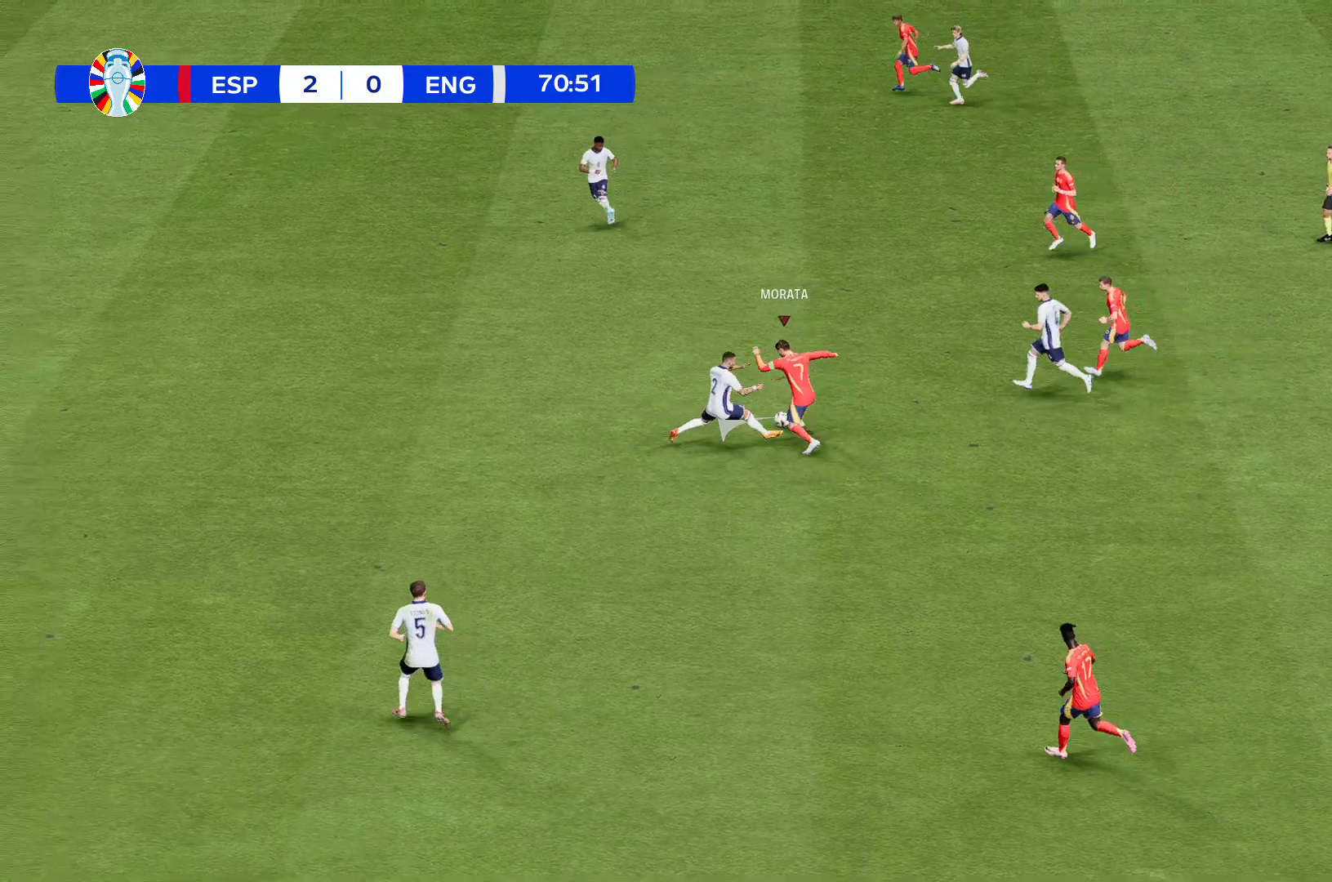
{"buttons": ["R2"], "left_stick": "up-left", "events": [[66, "left_stick", "left"], [467, "left_stick", "up-left"]]}
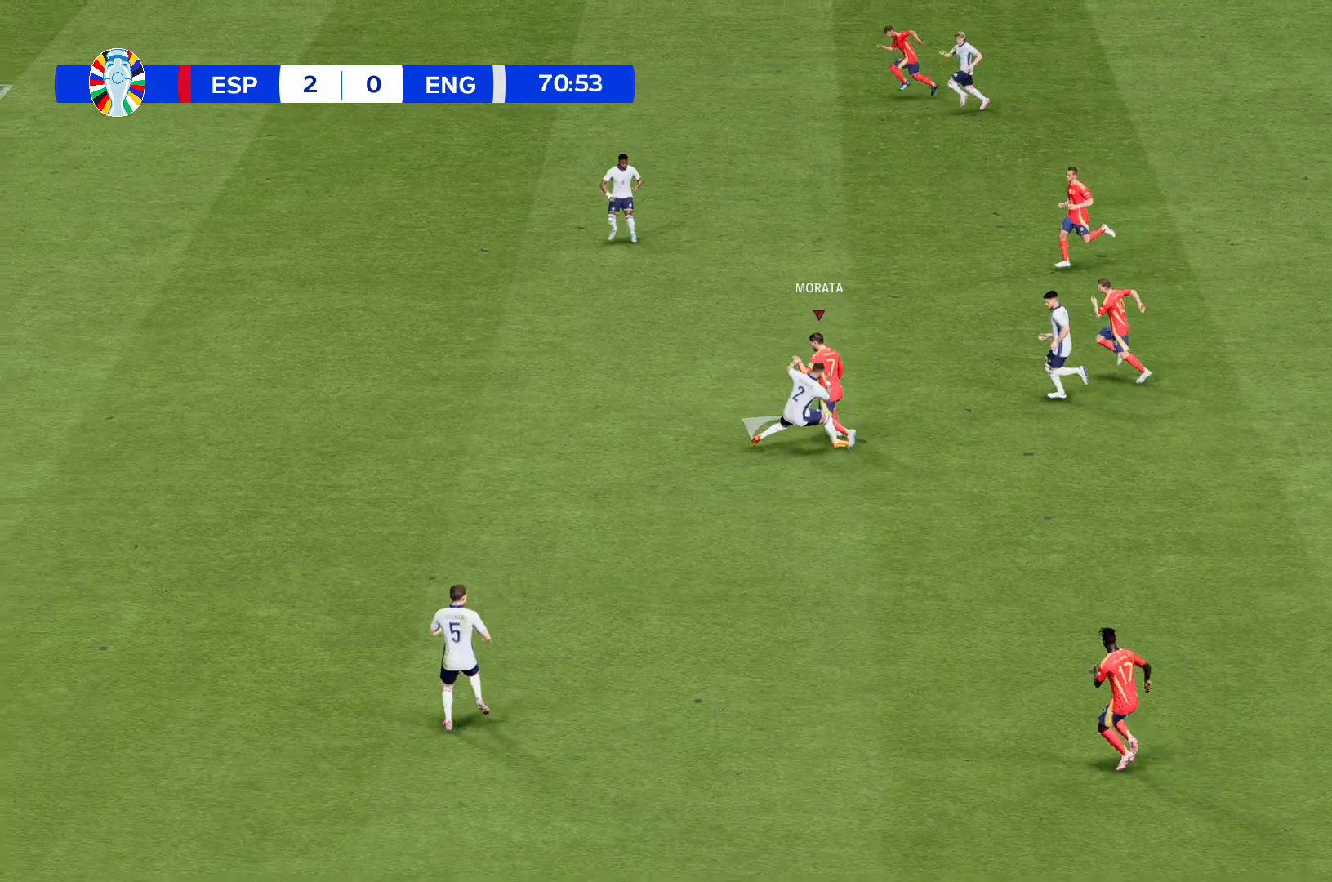
{"buttons": ["R2"], "left_stick": "up-left", "events": []}
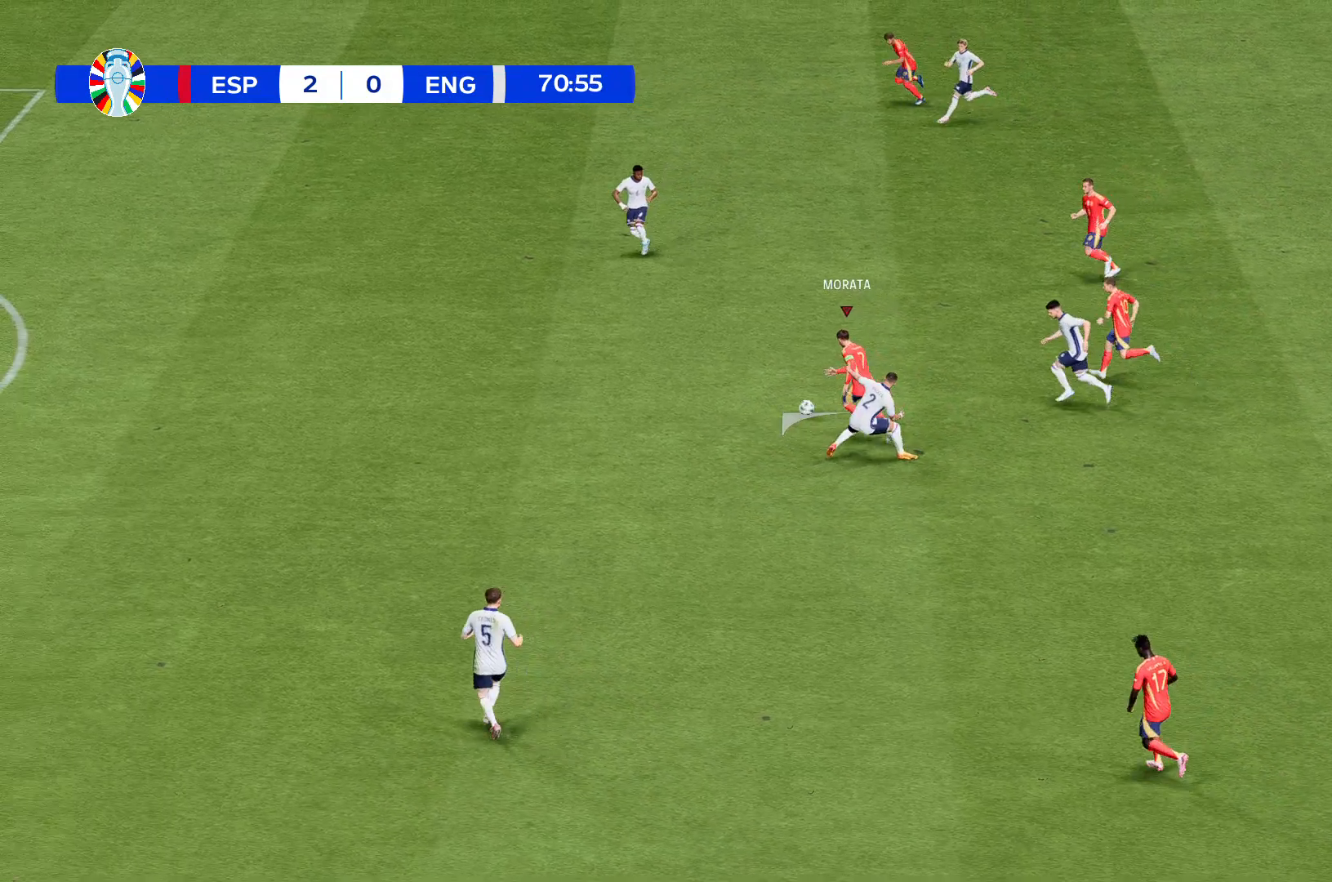
{"buttons": [], "left_stick": "left", "events": [[367, "R2", "up"], [500, "left_stick", "left"]]}
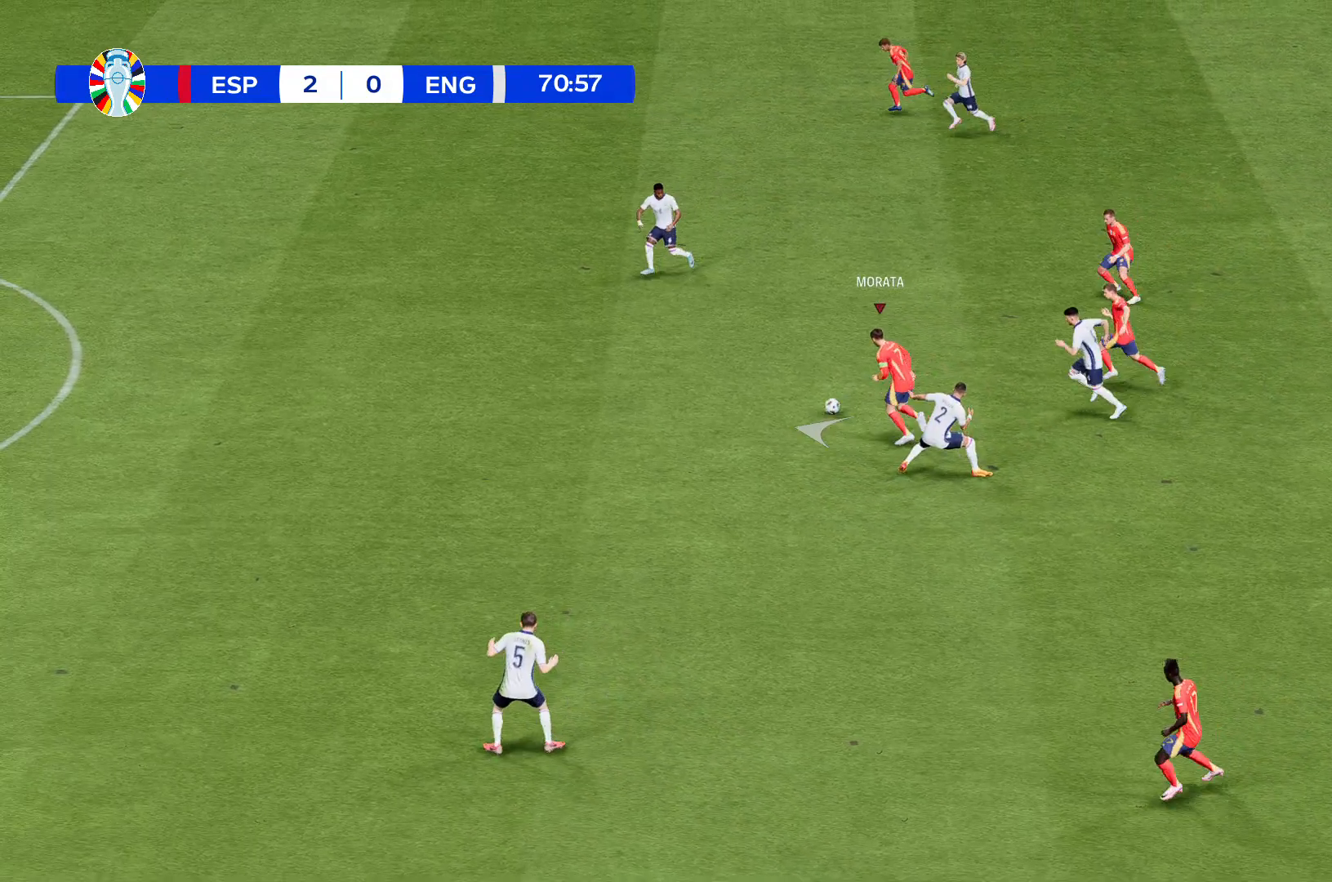
{"buttons": ["R2"], "left_stick": "left", "events": [[200, "R2", "down"]]}
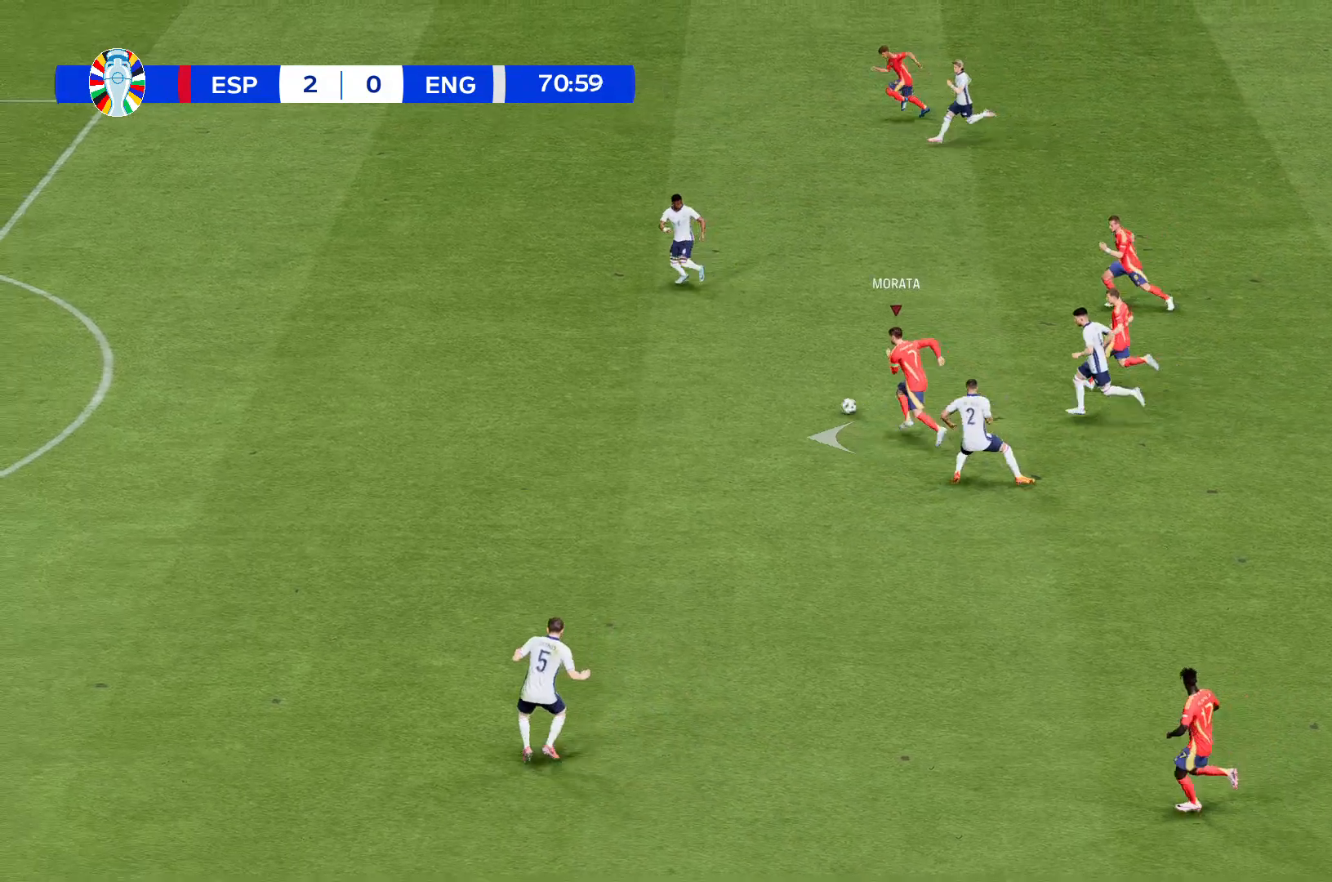
{"buttons": ["R2"], "left_stick": "left", "events": []}
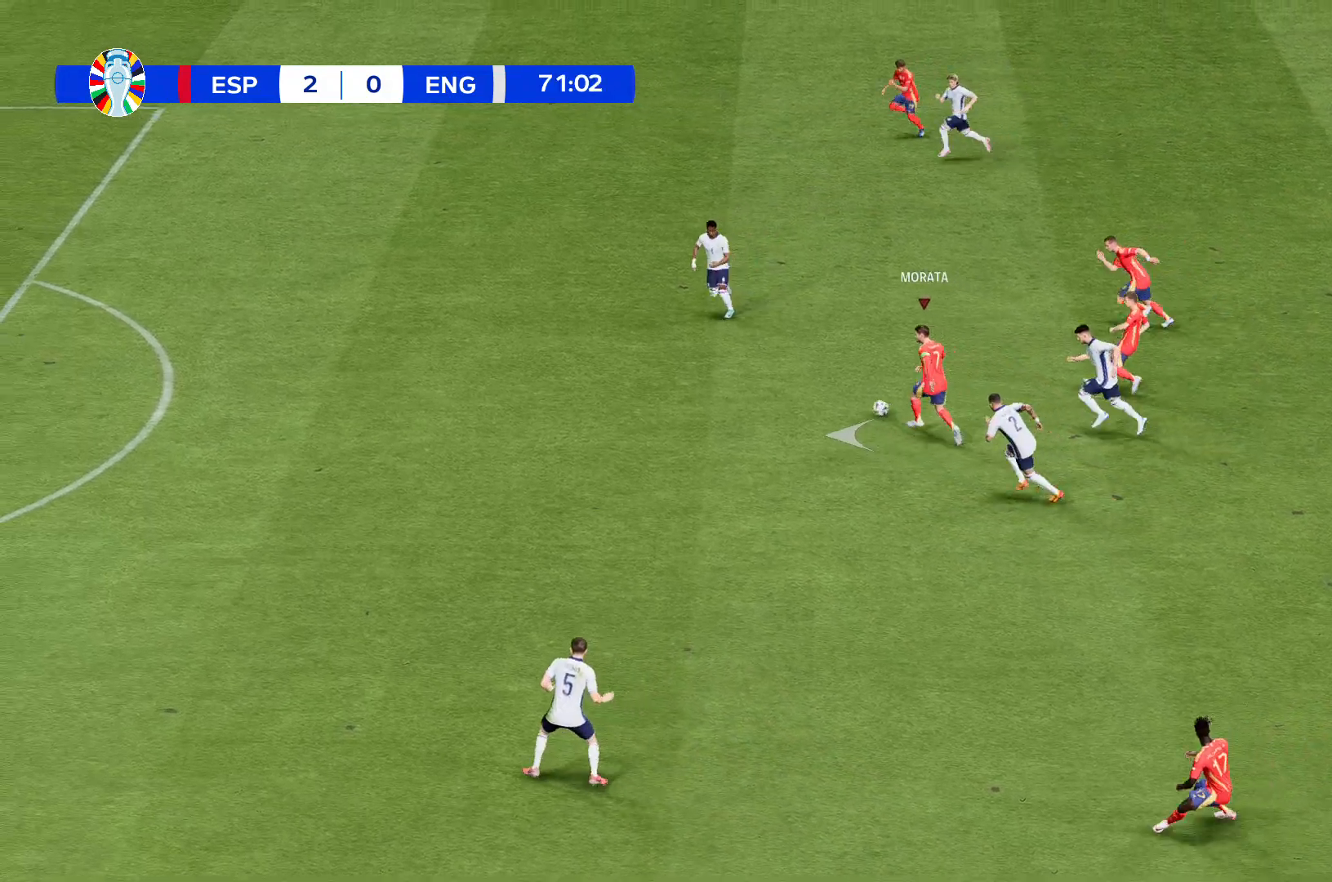
{"buttons": ["R2"], "left_stick": "left", "events": []}
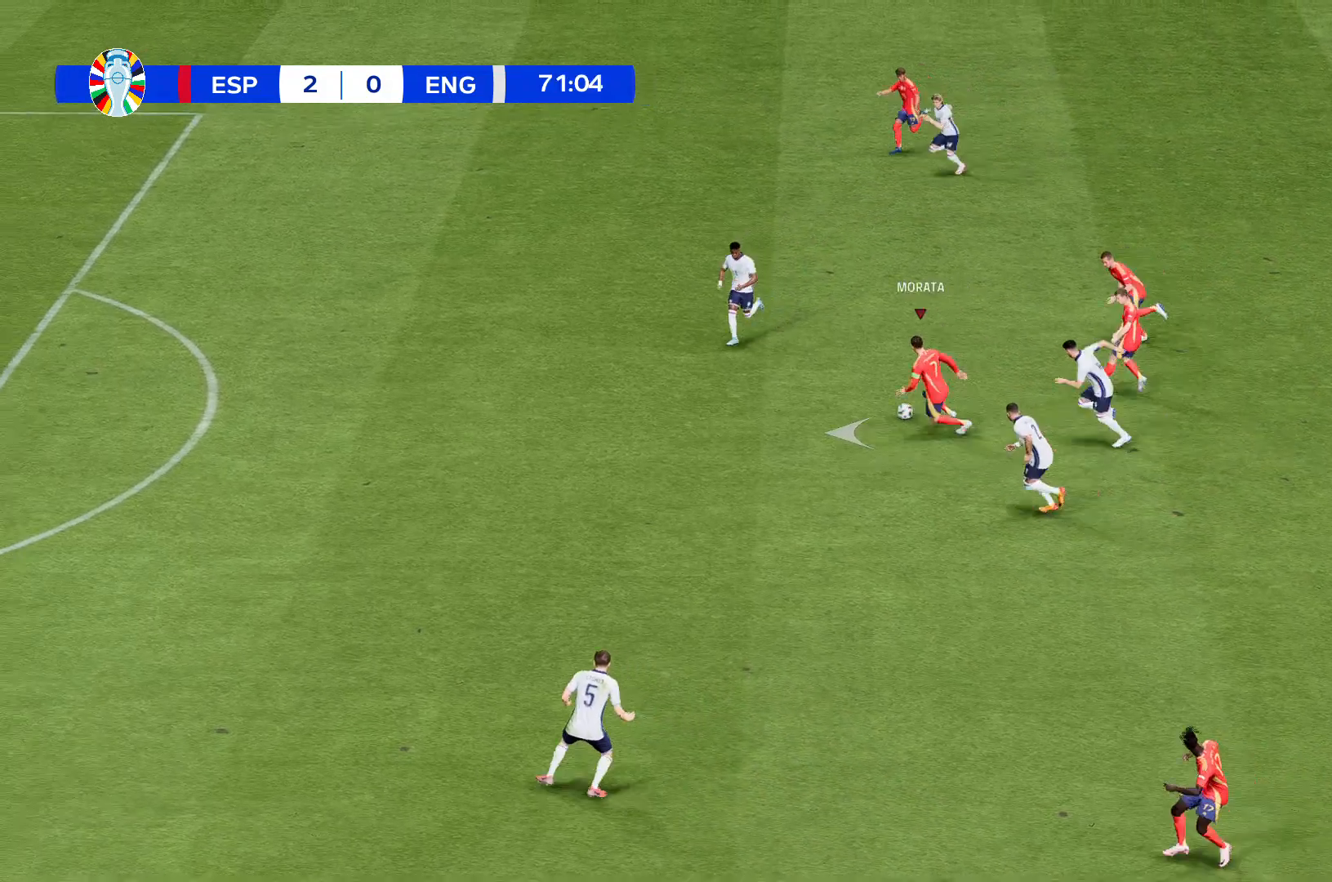
{"buttons": ["R2"], "left_stick": "left", "events": []}
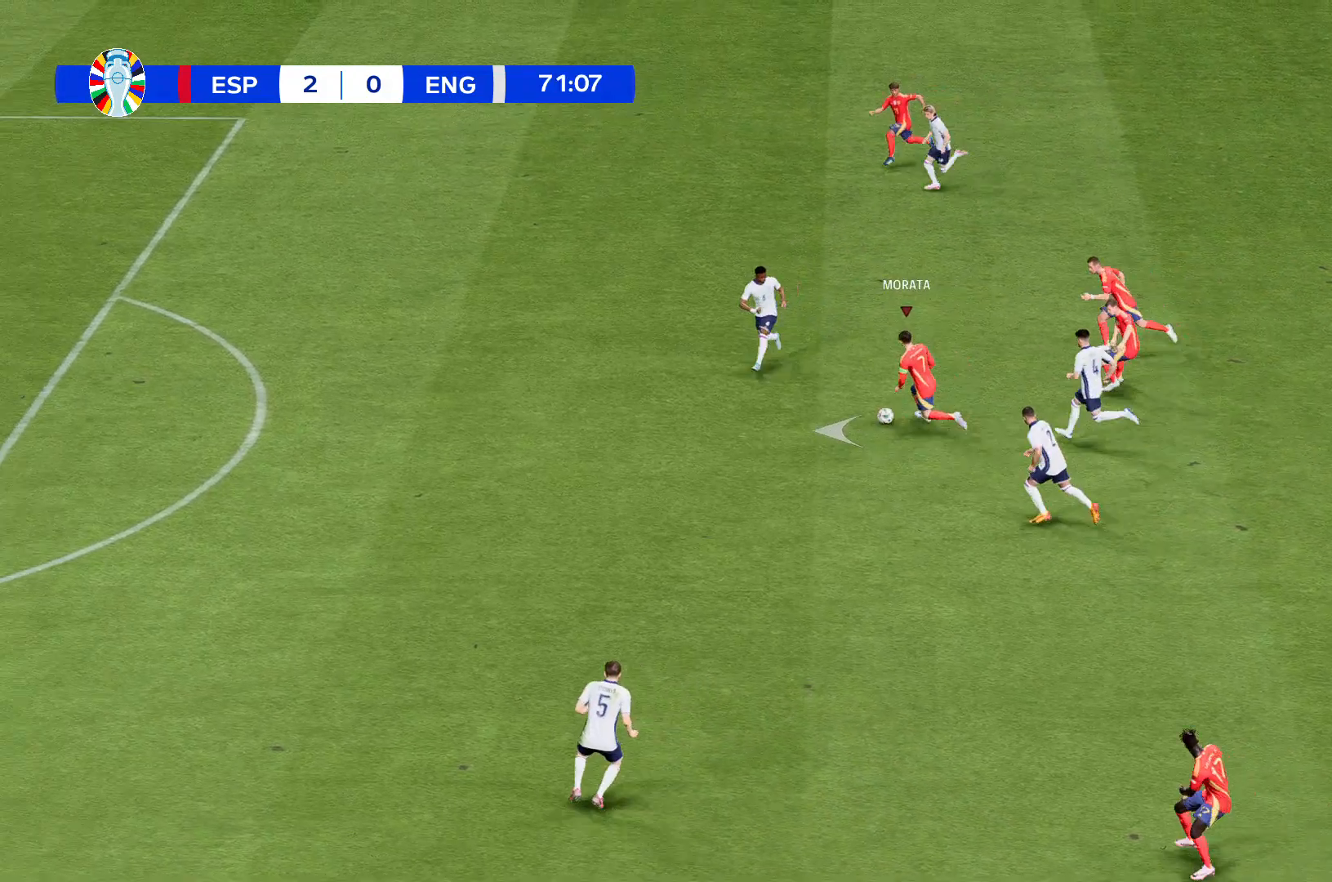
{"buttons": ["R2"], "left_stick": "left", "events": []}
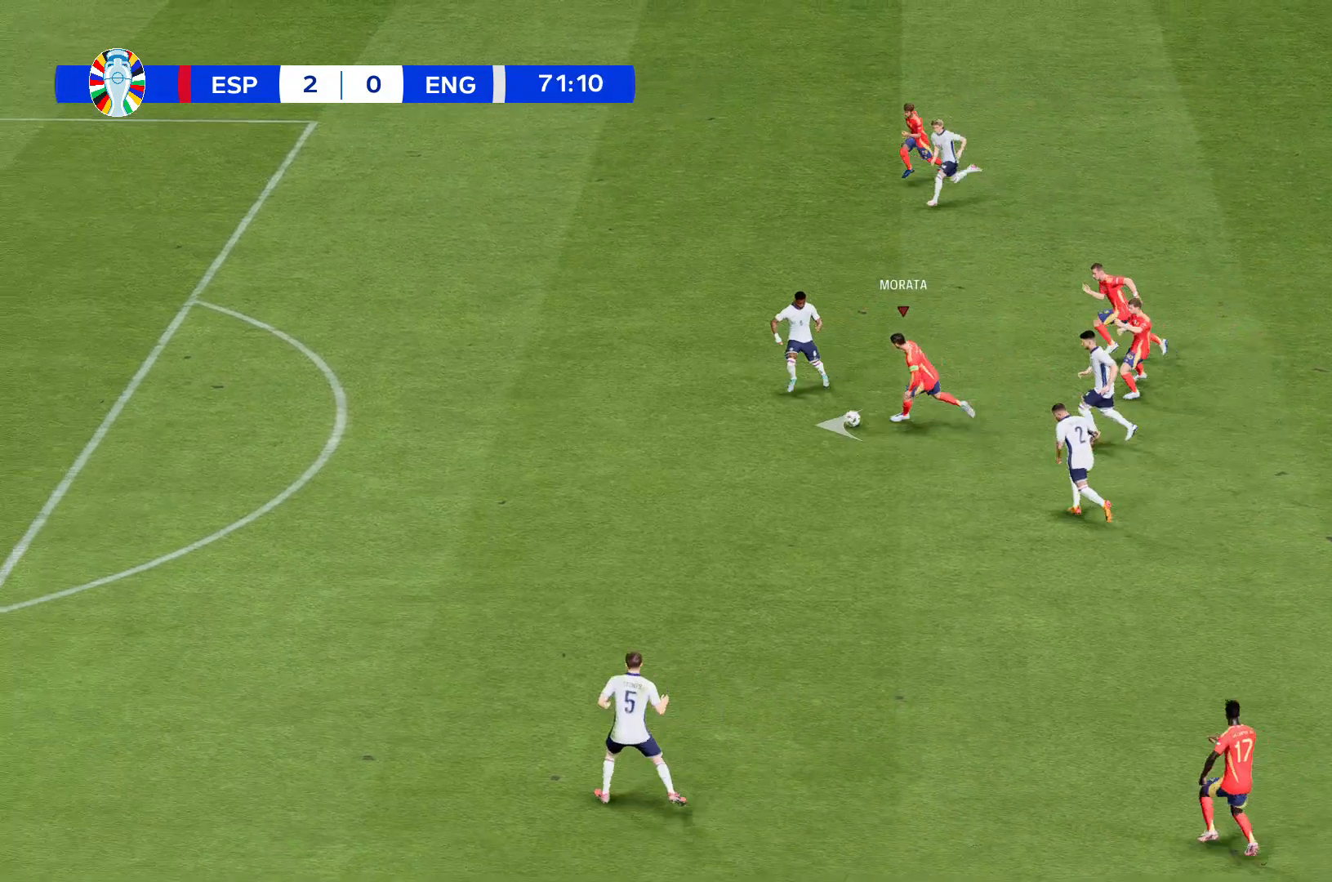
{"buttons": ["R2"], "left_stick": "left", "events": []}
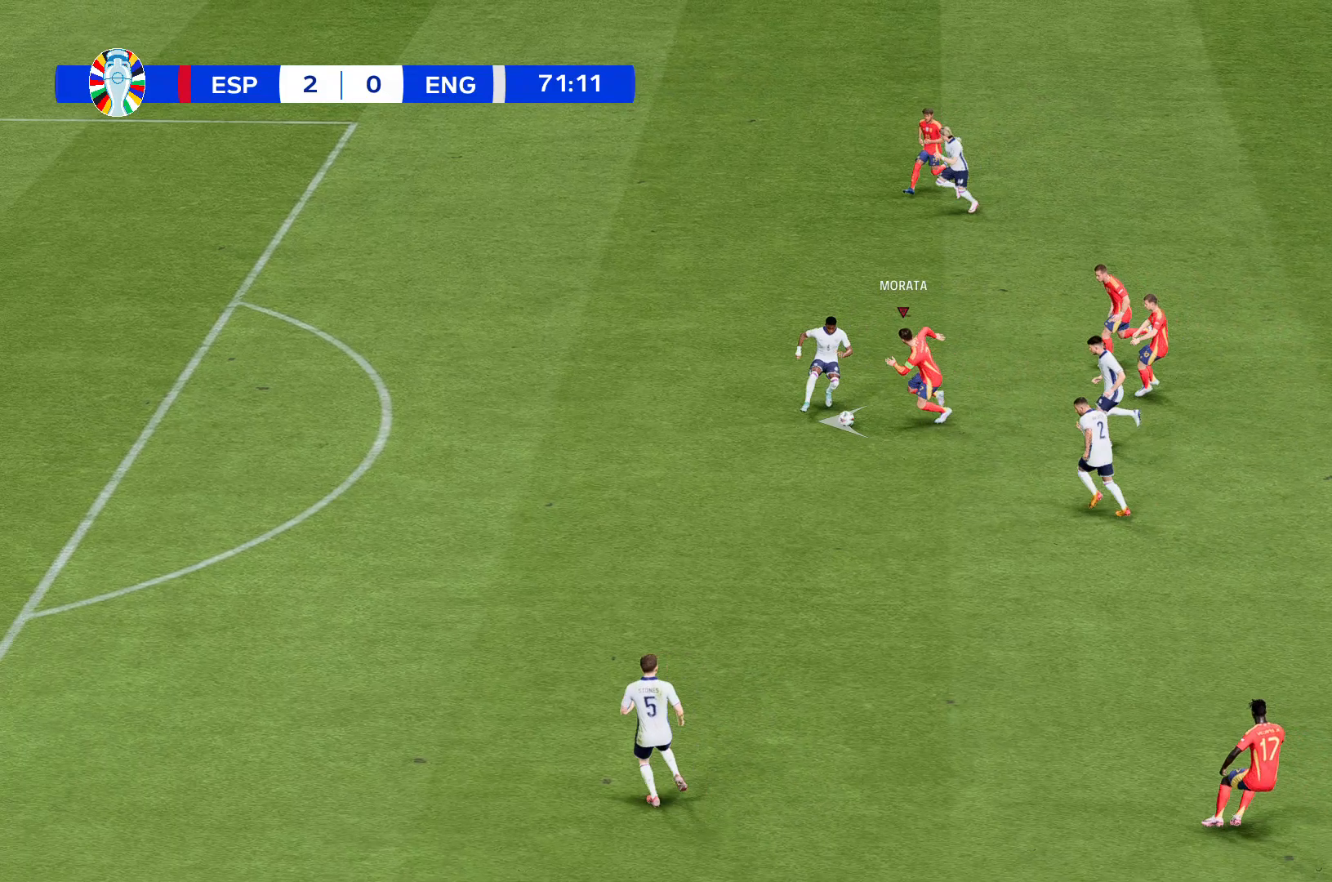
{"buttons": ["R2"], "left_stick": "left", "events": []}
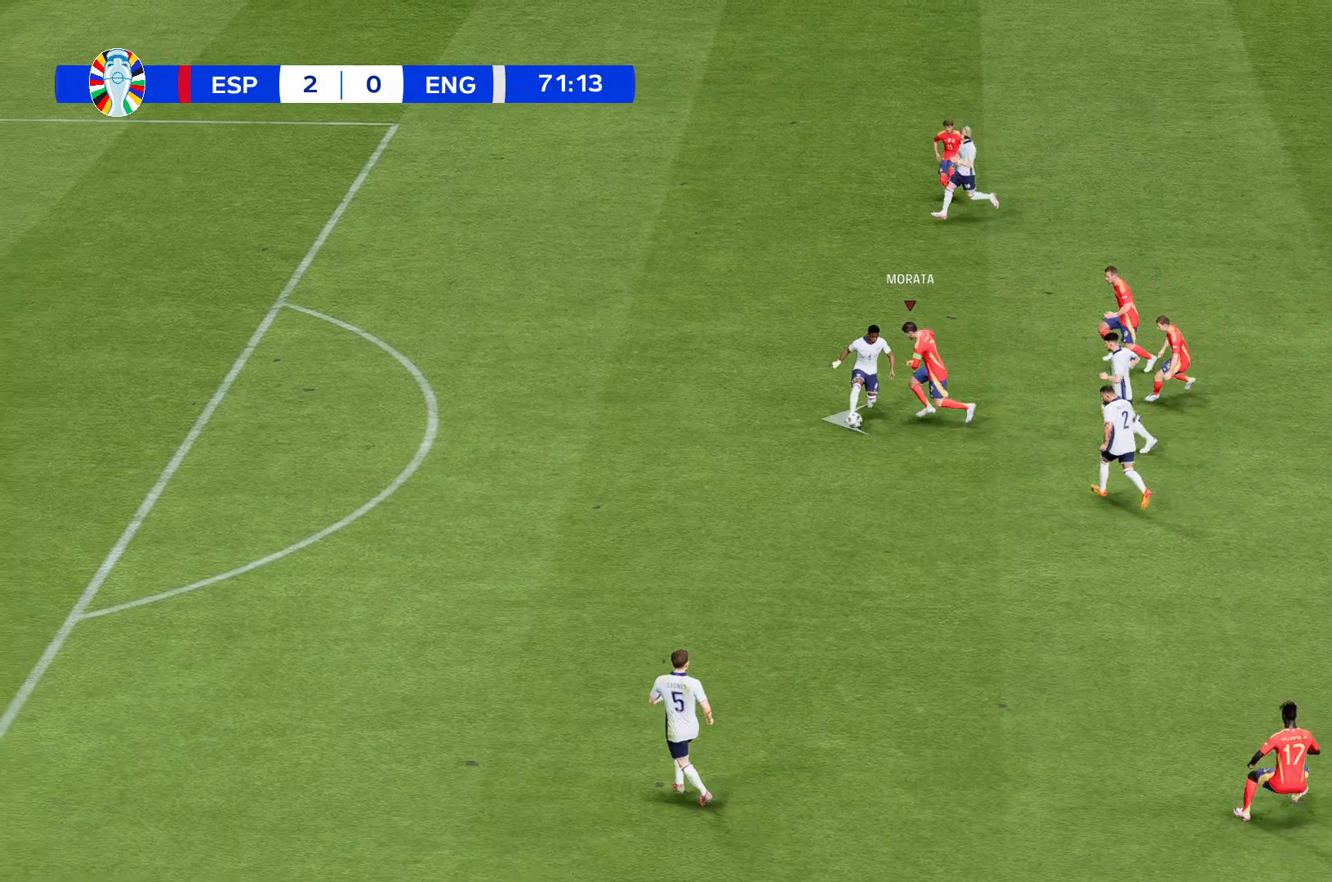
{"buttons": ["R2"], "left_stick": "left", "events": []}
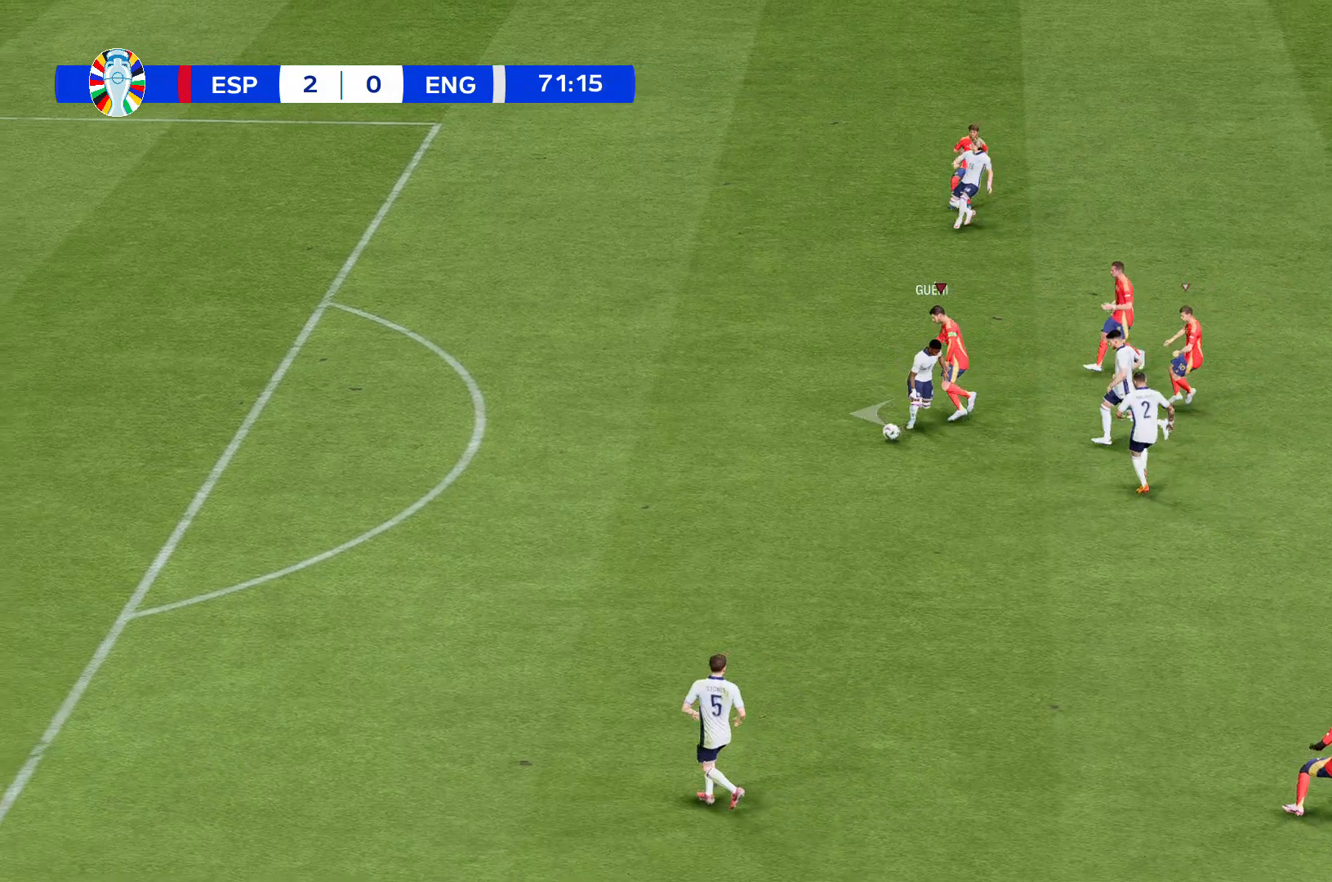
{"buttons": ["R2"], "left_stick": "left", "events": []}
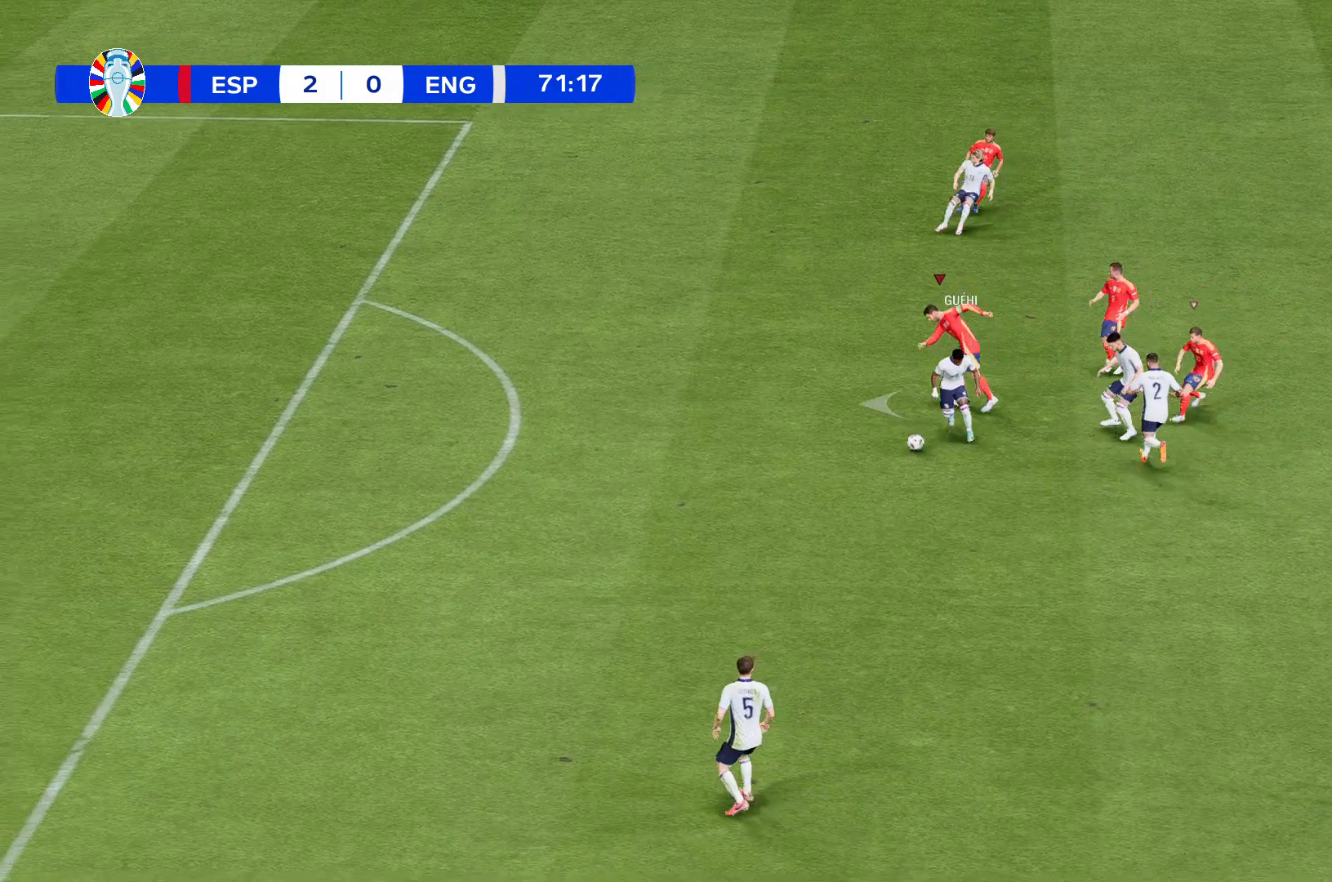
{"buttons": ["R2"], "left_stick": "left", "events": []}
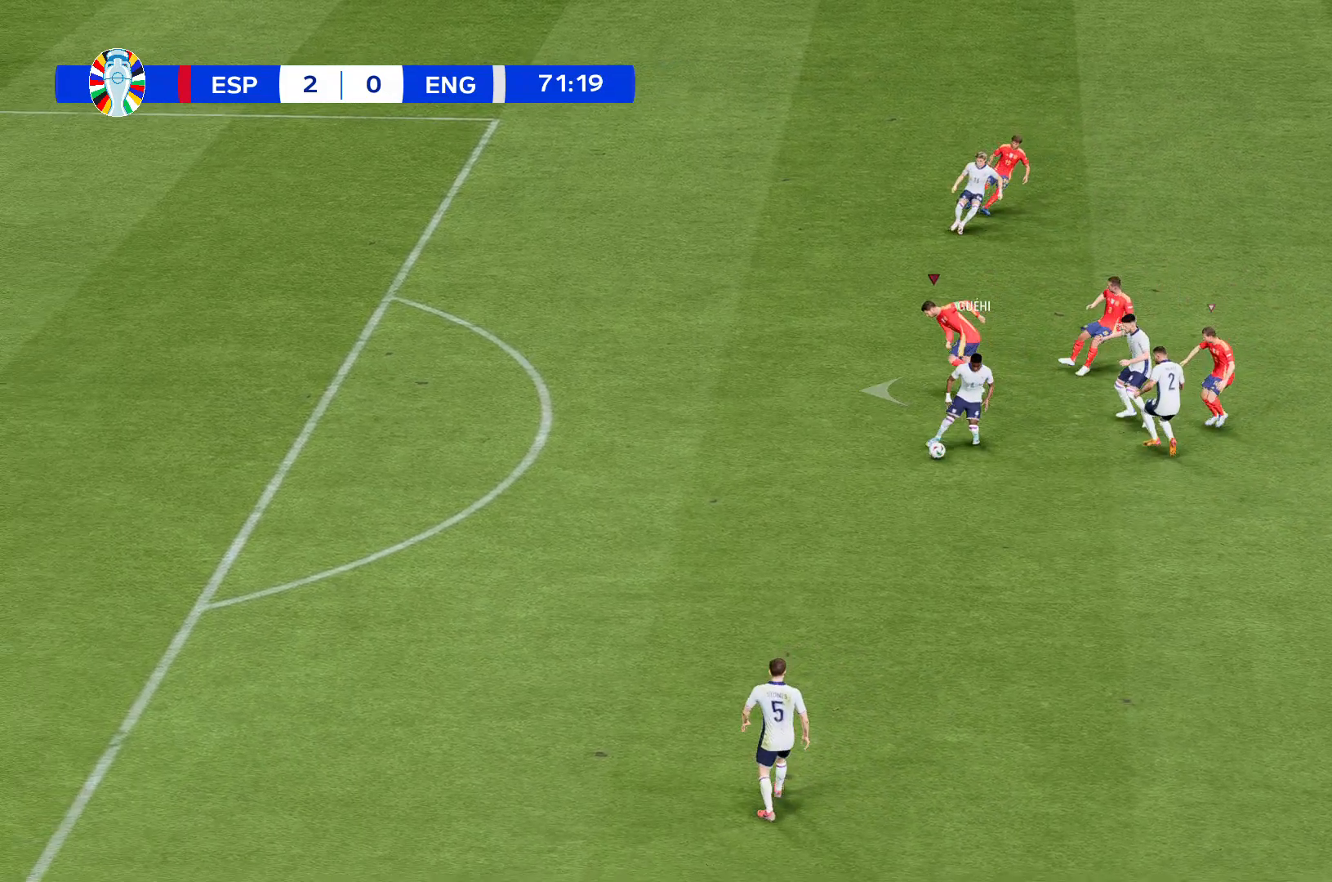
{"buttons": ["R2"], "left_stick": "left", "events": []}
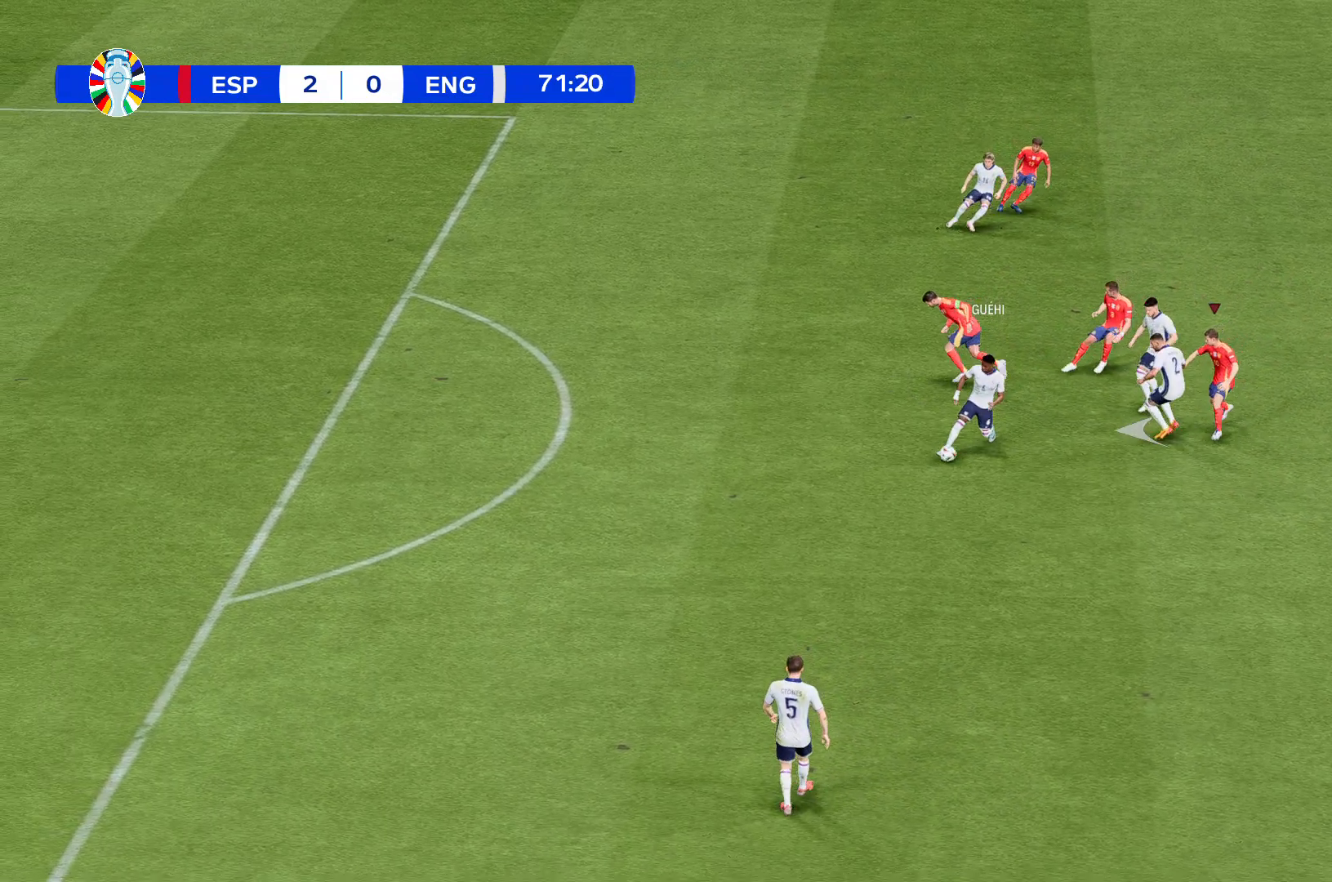
{"buttons": ["R2"], "left_stick": "left", "events": []}
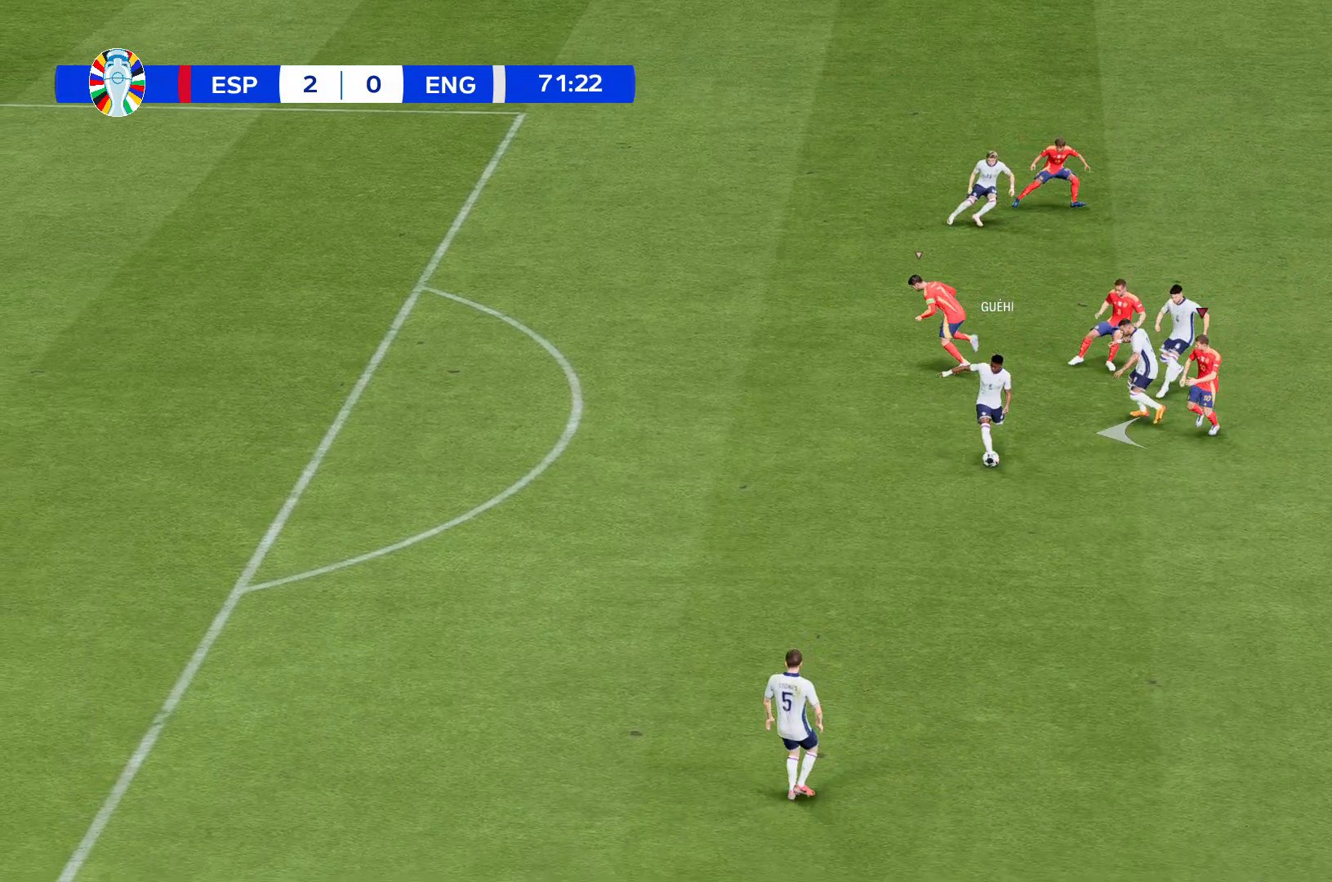
{"buttons": ["R2"], "left_stick": "left", "events": []}
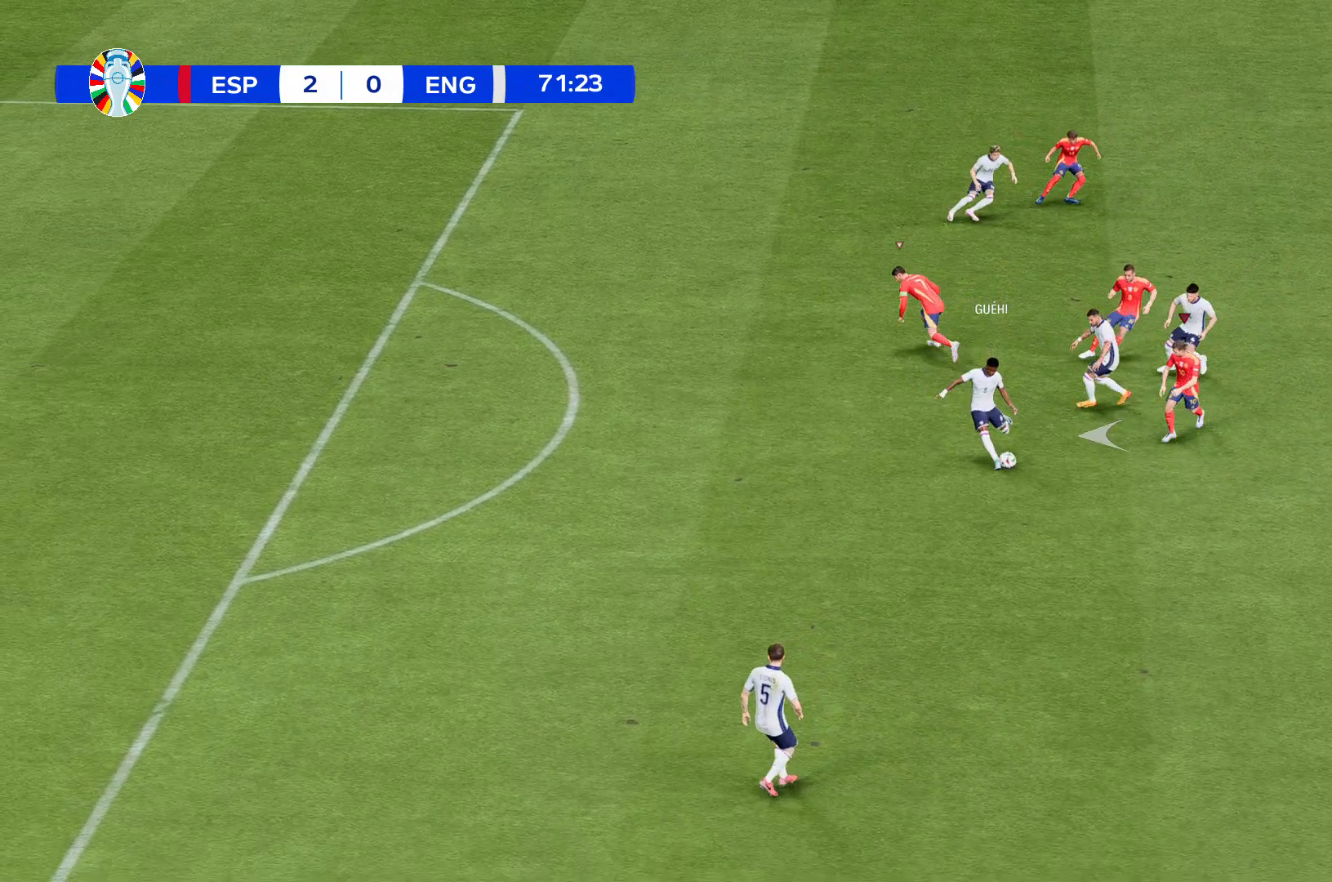
{"buttons": ["R2"], "left_stick": "left", "events": []}
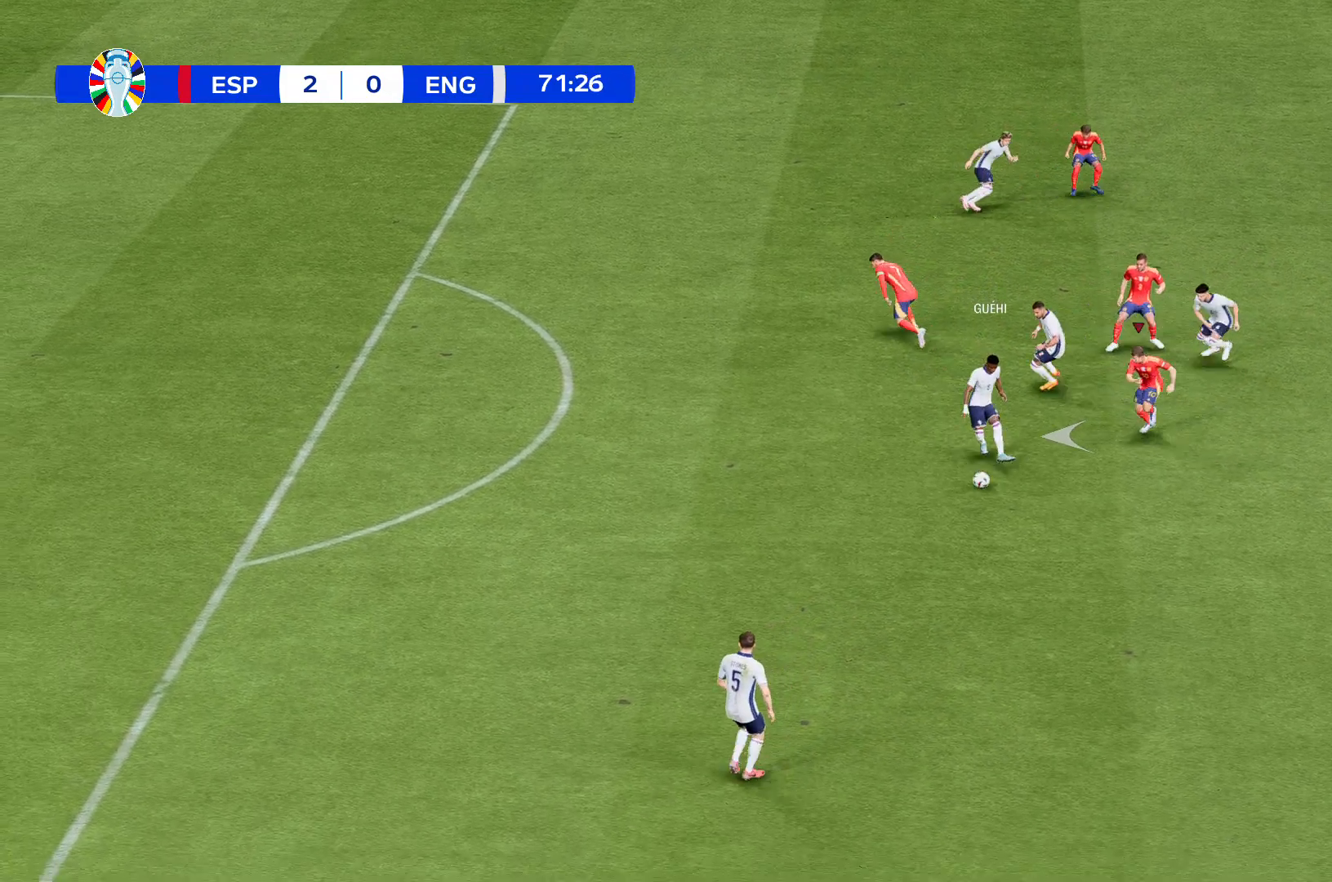
{"buttons": ["R2"], "left_stick": "left", "events": []}
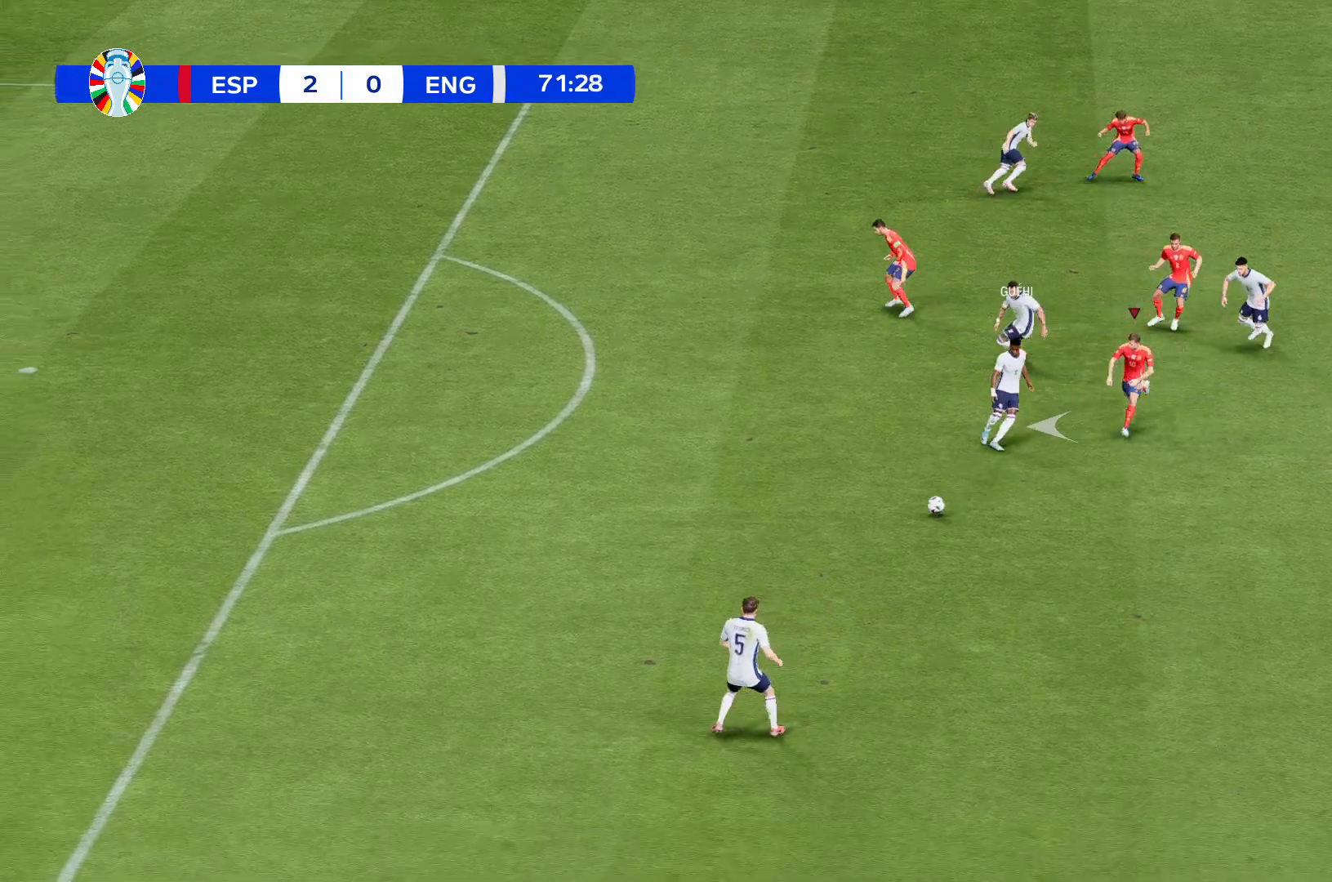
{"buttons": ["R2"], "left_stick": "left", "events": []}
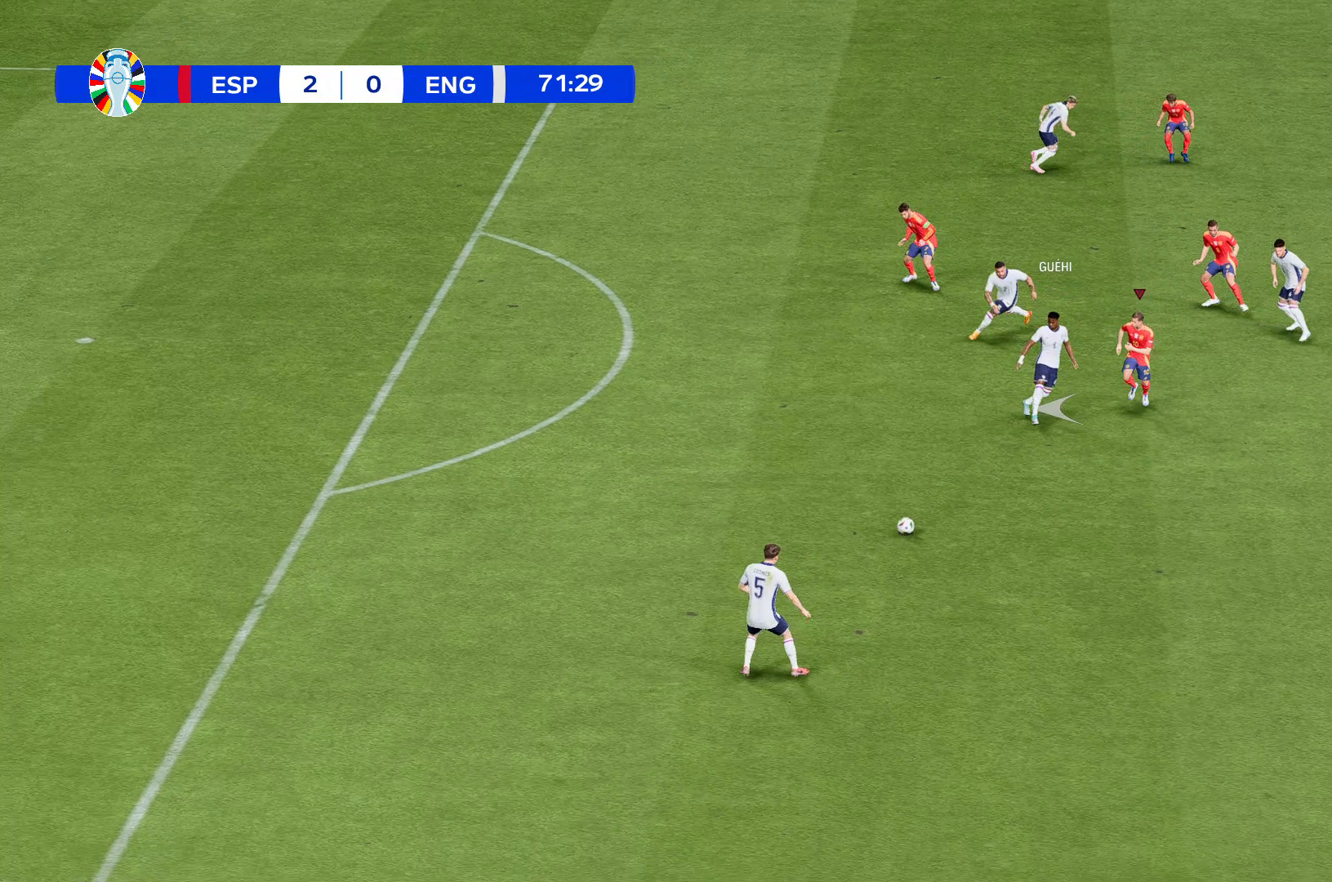
{"buttons": ["R2"], "left_stick": "center", "events": [[367, "left_stick", "center"]]}
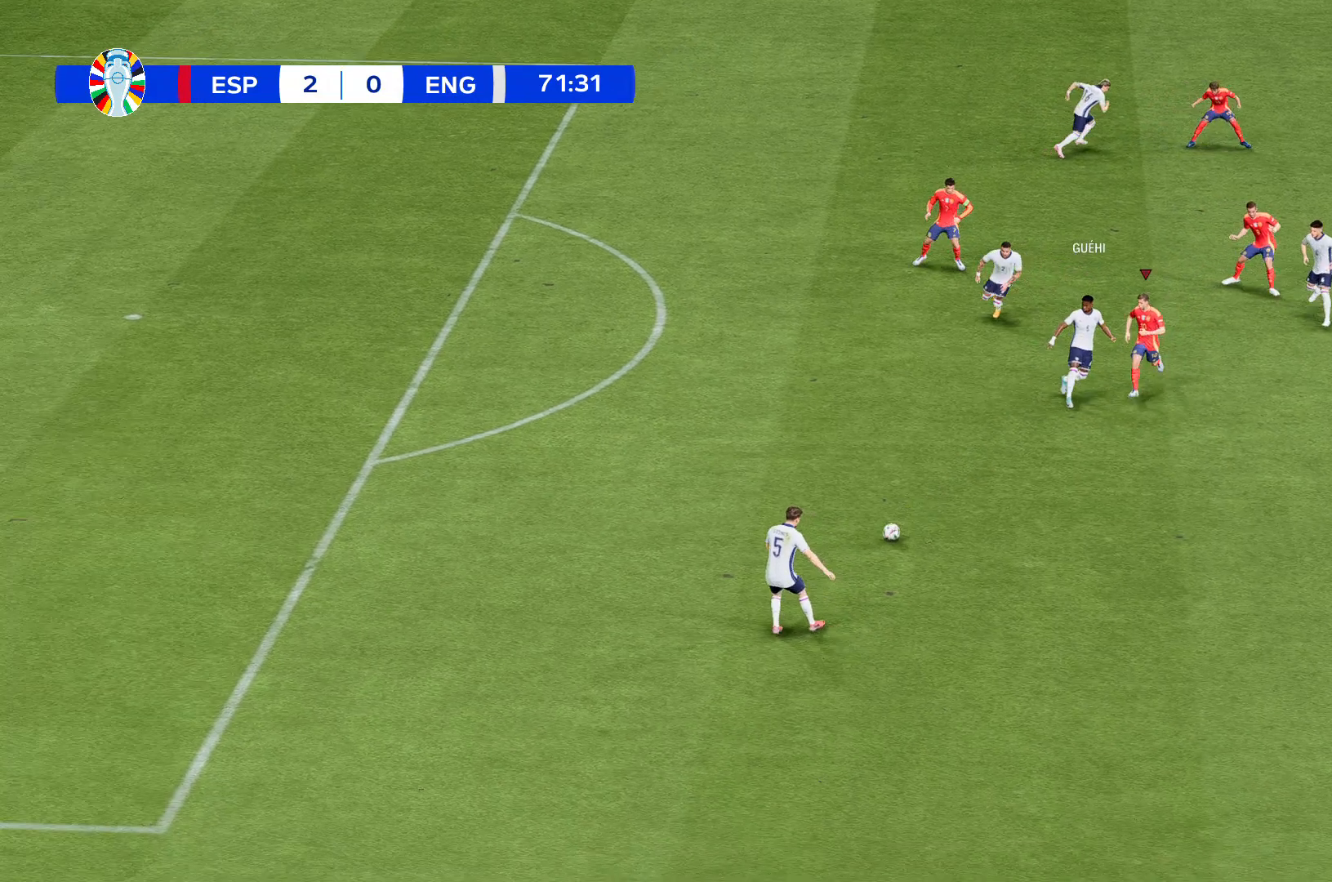
{"buttons": ["R2"], "left_stick": "up-left", "events": [[500, "left_stick", "up-left"]]}
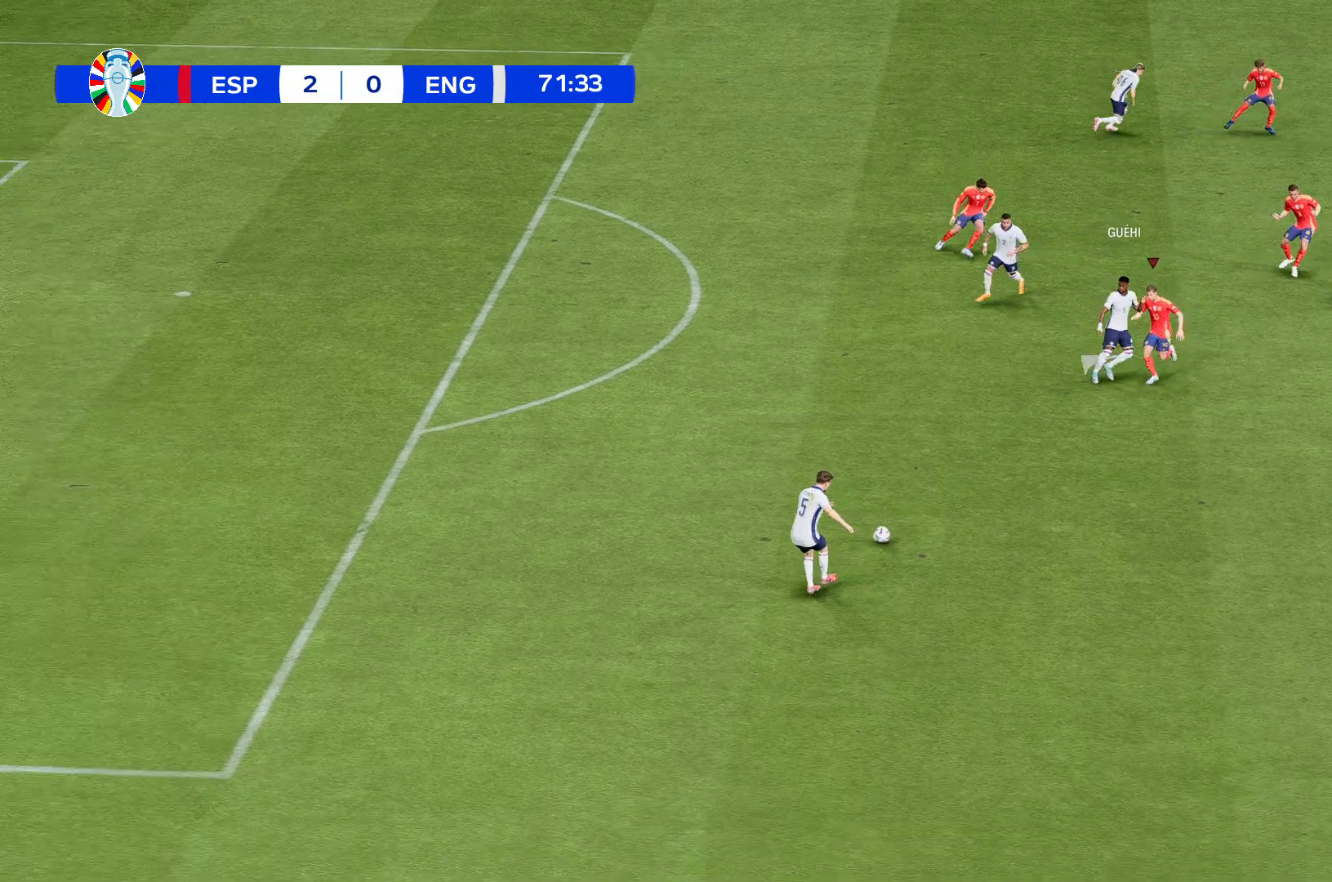
{"buttons": ["R2"], "left_stick": "up-left", "events": []}
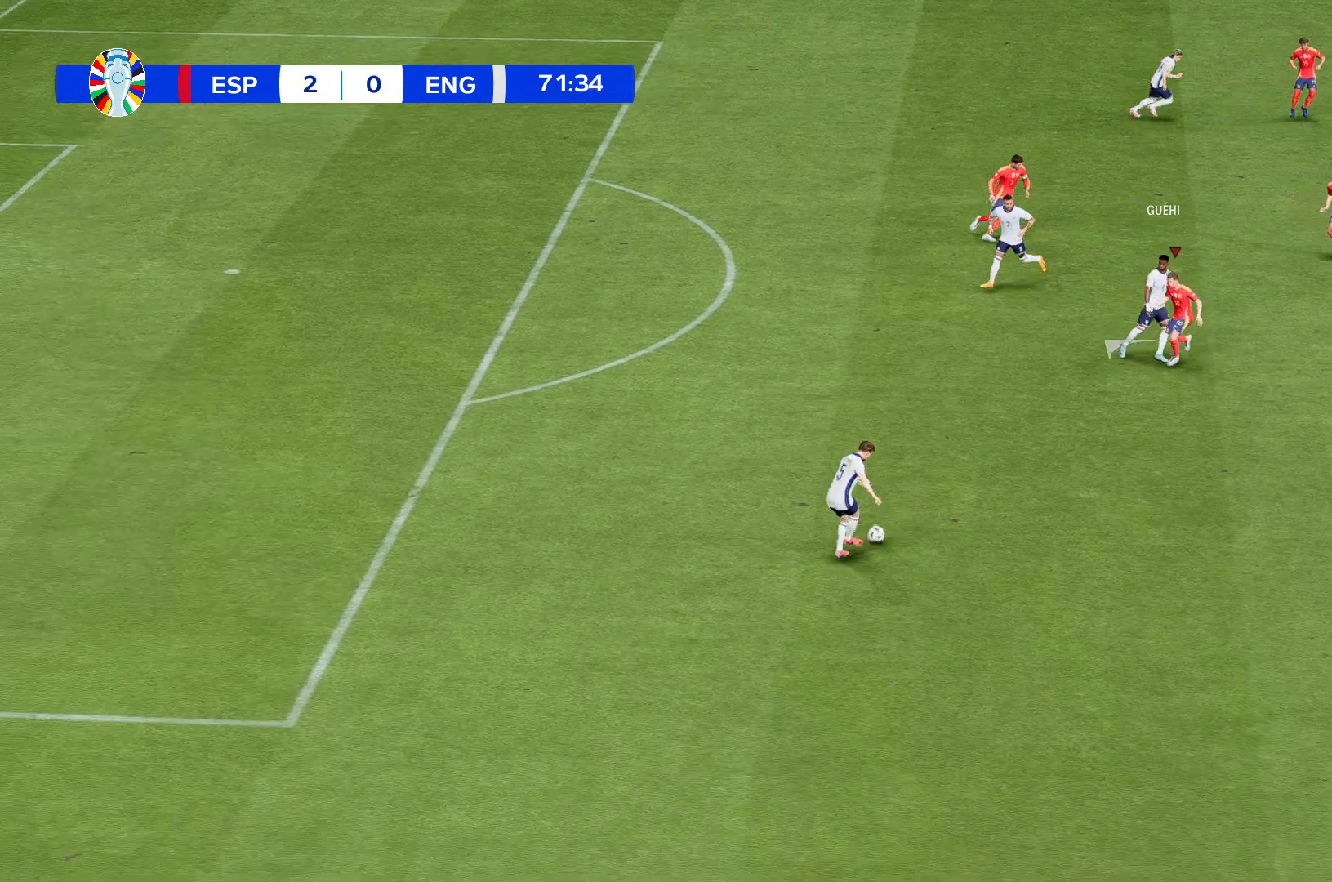
{"buttons": ["R2"], "left_stick": "up-left", "events": []}
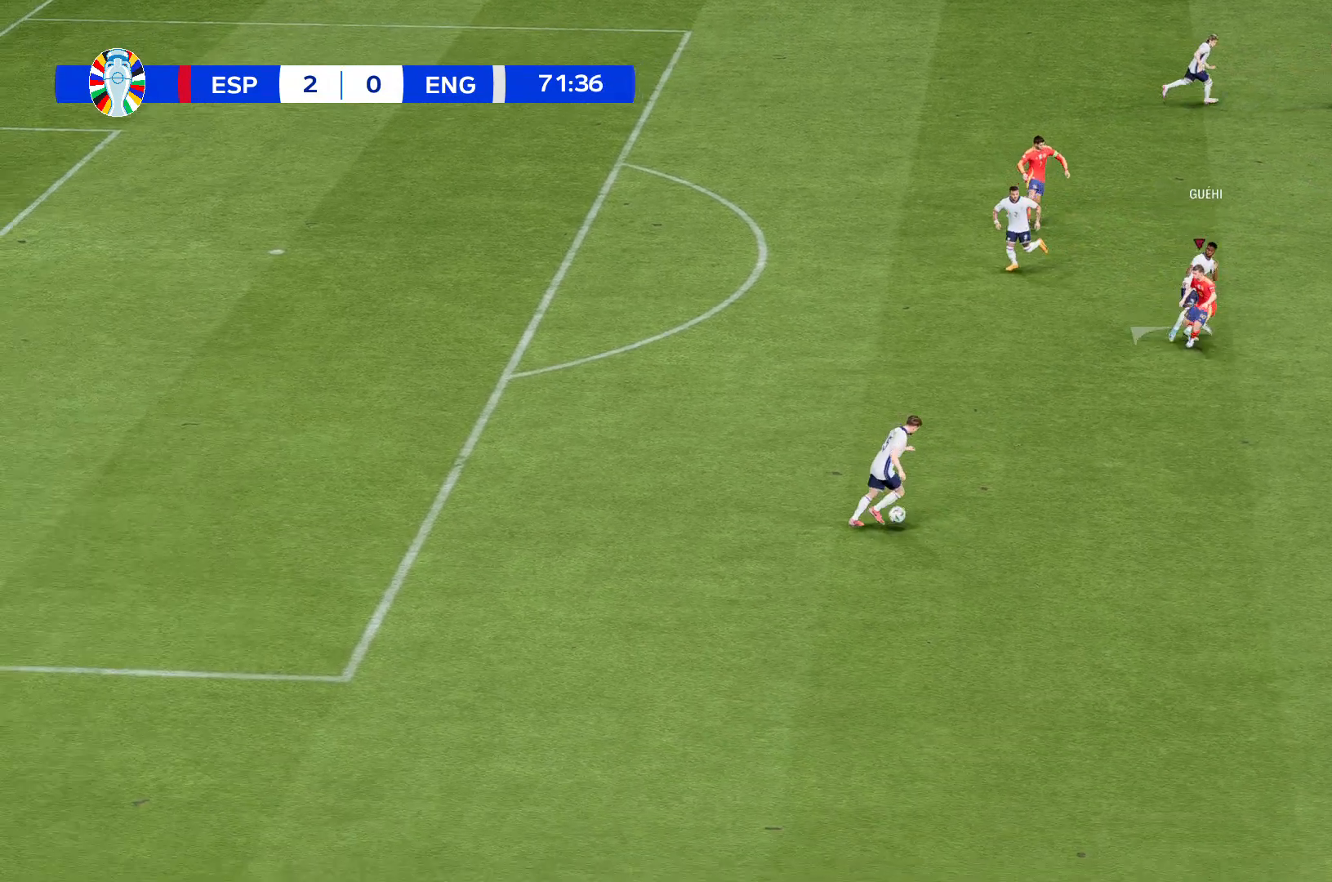
{"buttons": ["R2"], "left_stick": "up-left", "events": []}
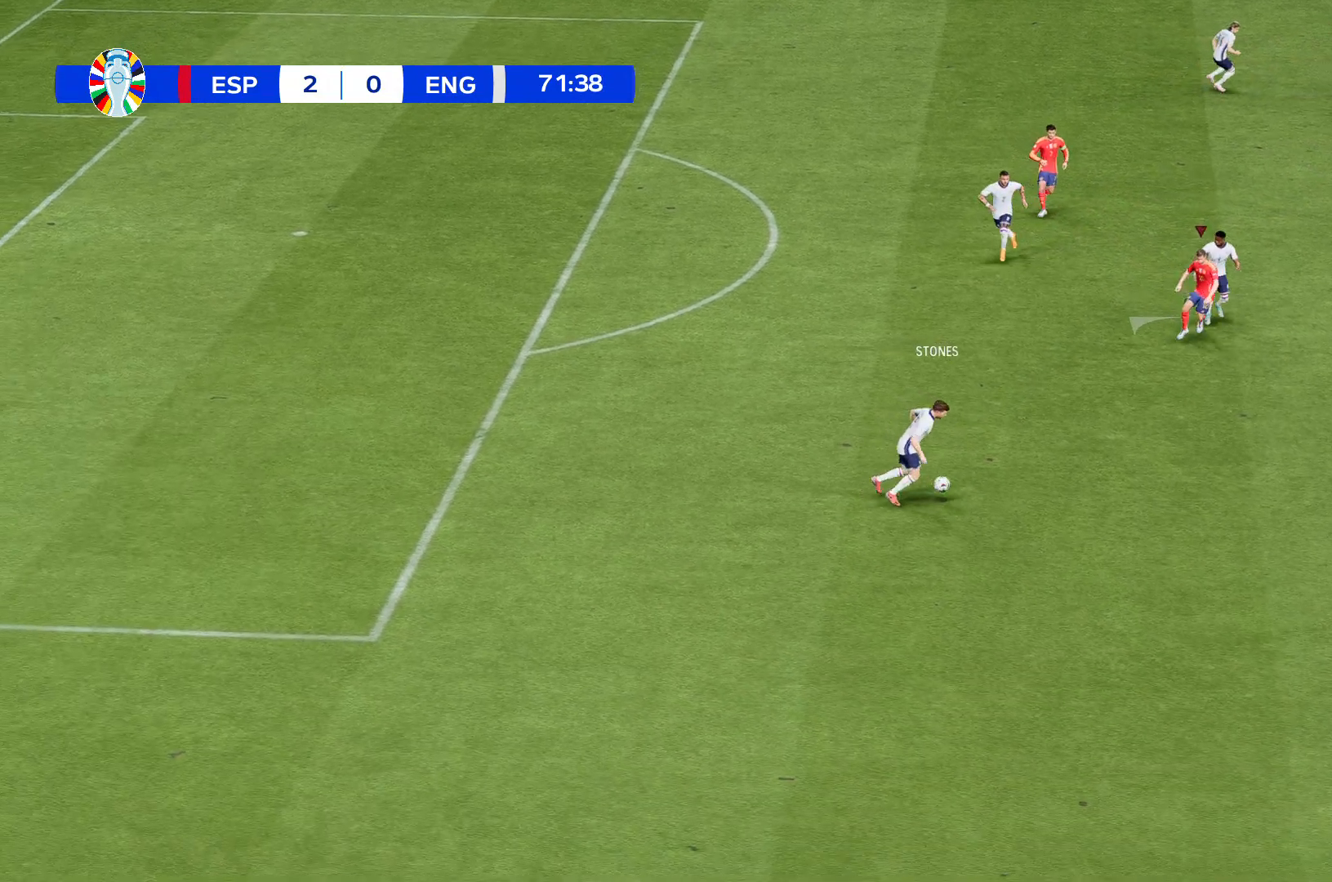
{"buttons": ["R2"], "left_stick": "up-left", "events": []}
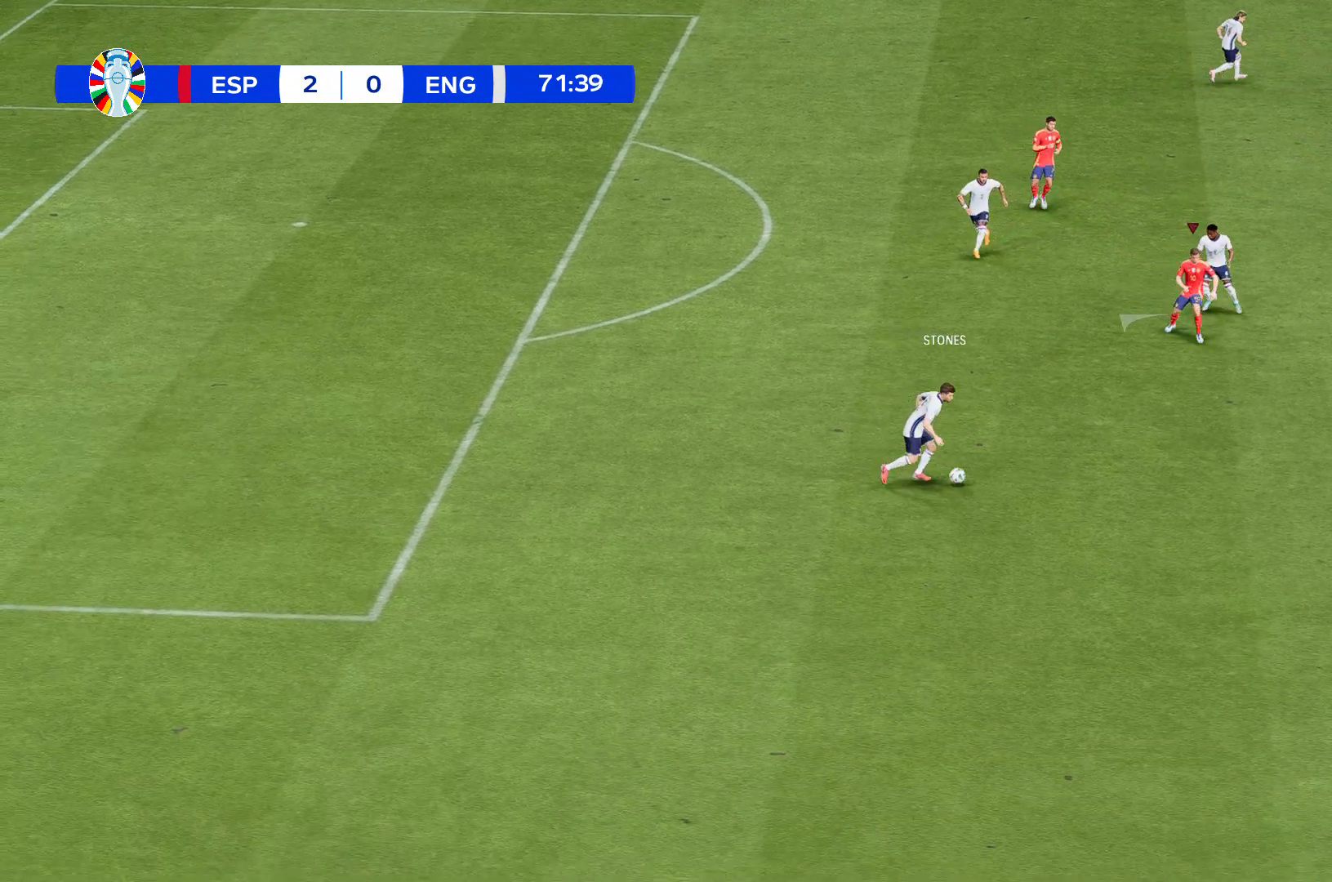
{"buttons": ["R2"], "left_stick": "up-left", "events": []}